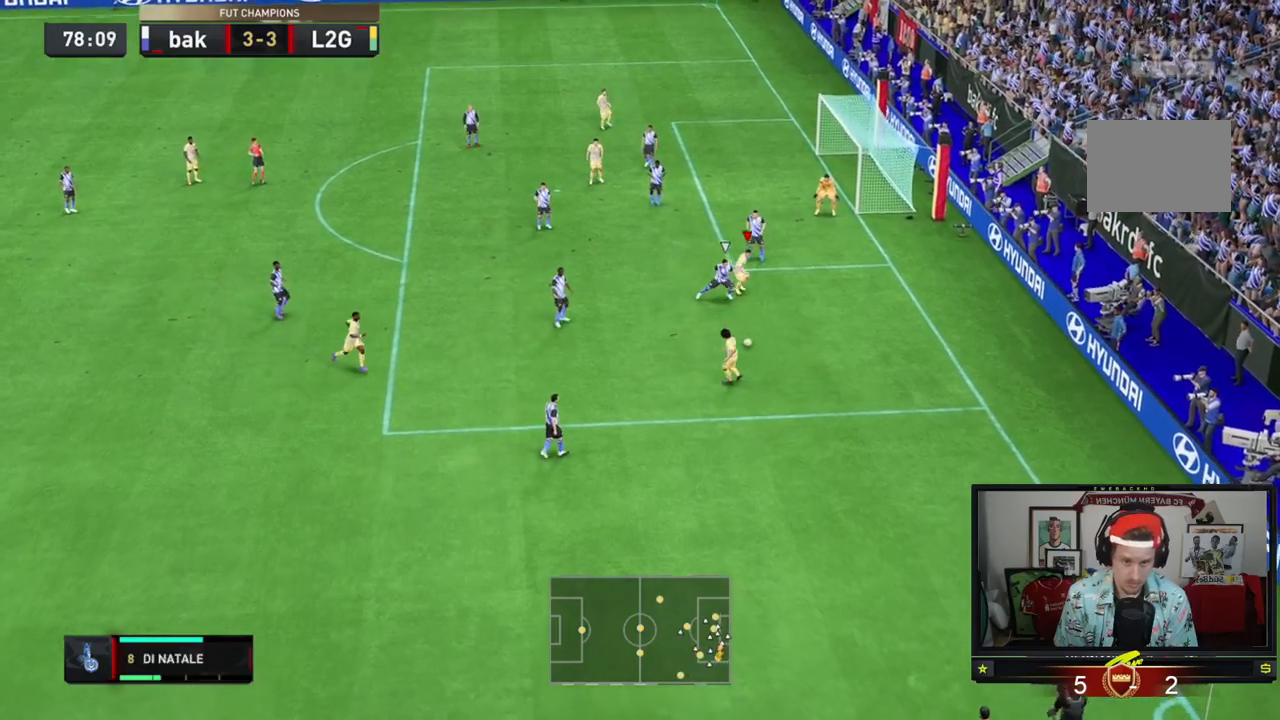
Gameplay with a controller (Xbox layout); each line is a JSON object with the inputs held at the frame after it. "events" lists button and stick changes between this image and that frame as [ms after this image, input, new state], when the widget could be followed in between. Not read: L3 R3 right_stick.
{"buttons": [], "left_stick": "down", "events": [[50, "left_stick", "down-right"], [300, "left_stick", "down"]]}
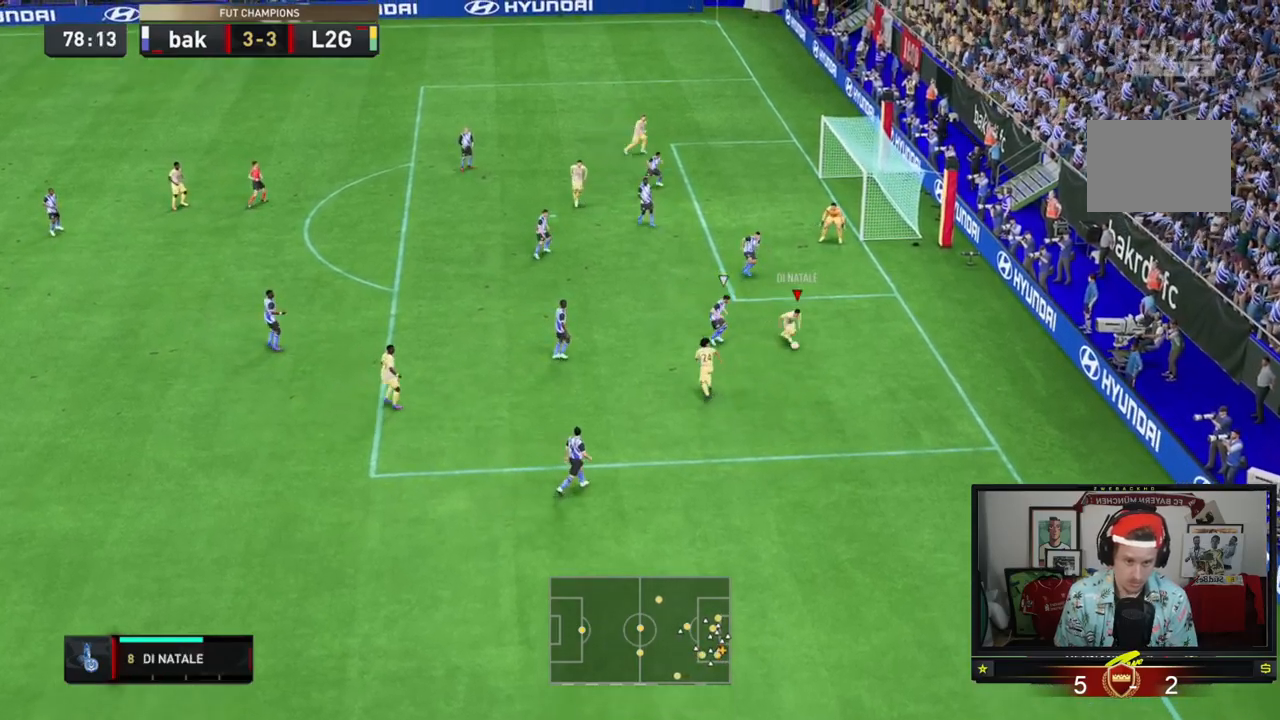
{"buttons": [], "left_stick": "down-left"}
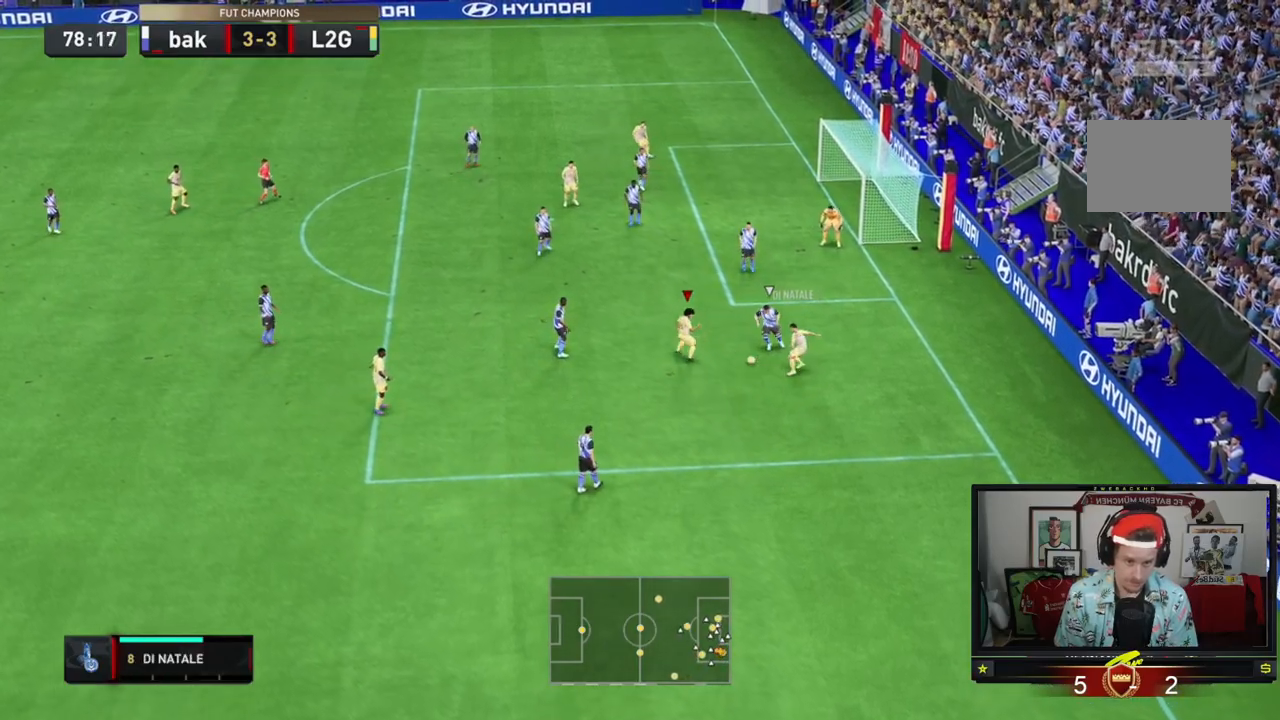
{"buttons": [], "left_stick": "up", "events": [[150, "left_stick", "up-left"], [350, "A", "down"], [384, "left_stick", "up"], [450, "A", "up"]]}
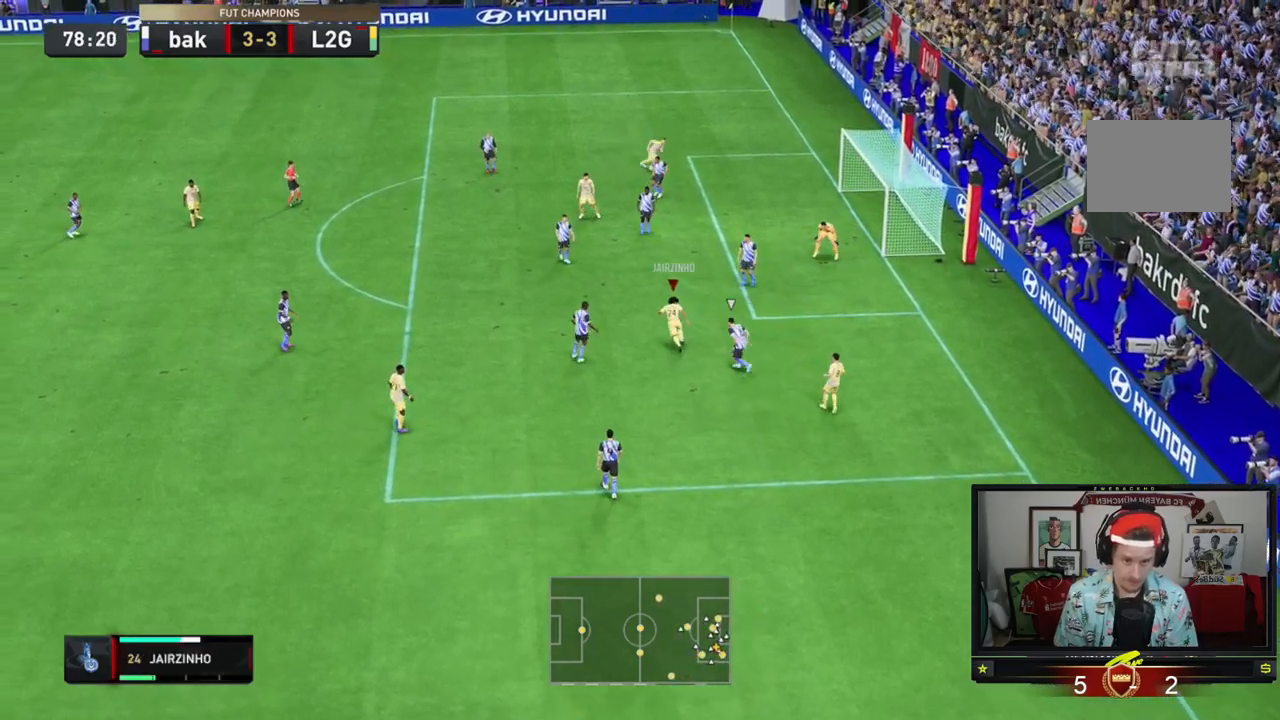
{"buttons": [], "left_stick": "up-left", "events": [[367, "left_stick", "up-right"], [501, "left_stick", "up-left"]]}
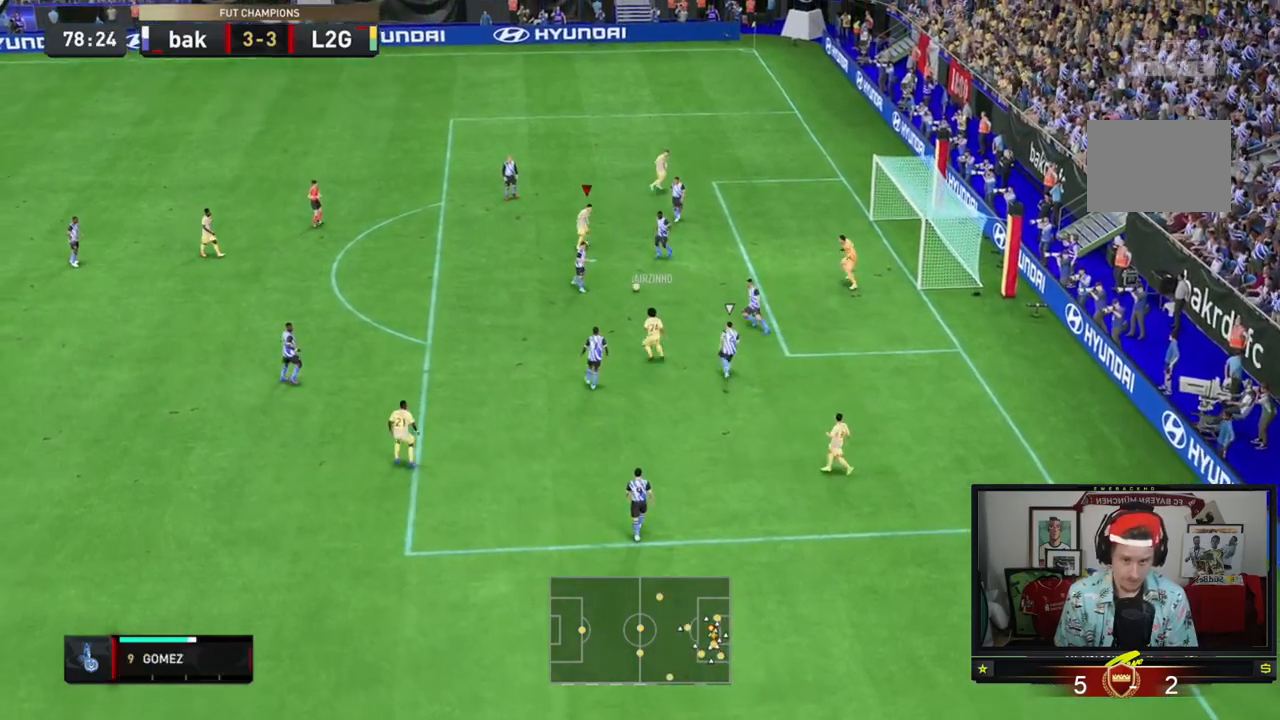
{"buttons": [], "left_stick": "up", "events": [[367, "left_stick", "up"]]}